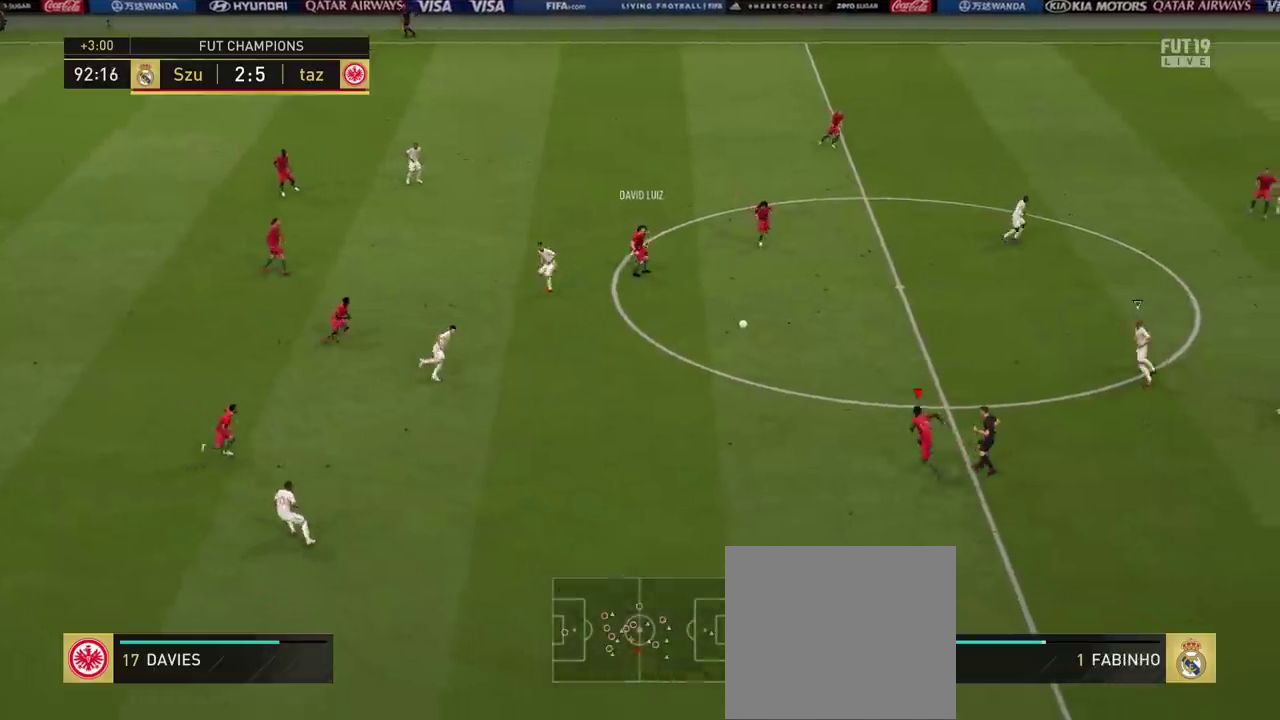
Gameplay with a controller (PlayStation layout); each line is a JSON object with the inputs held at the frame after it (dt_ms = milliseconds from this image to that frame). "events" lists button and stick changes between this image and that frame as [ms after this image, input, new state], when the widget could be followed in between. Not read: L3 R1 R3.
{"dt_ms": 600, "buttons": [], "left_stick": "up", "right_stick": "center", "events": [[133, "CROSS", "up"]]}
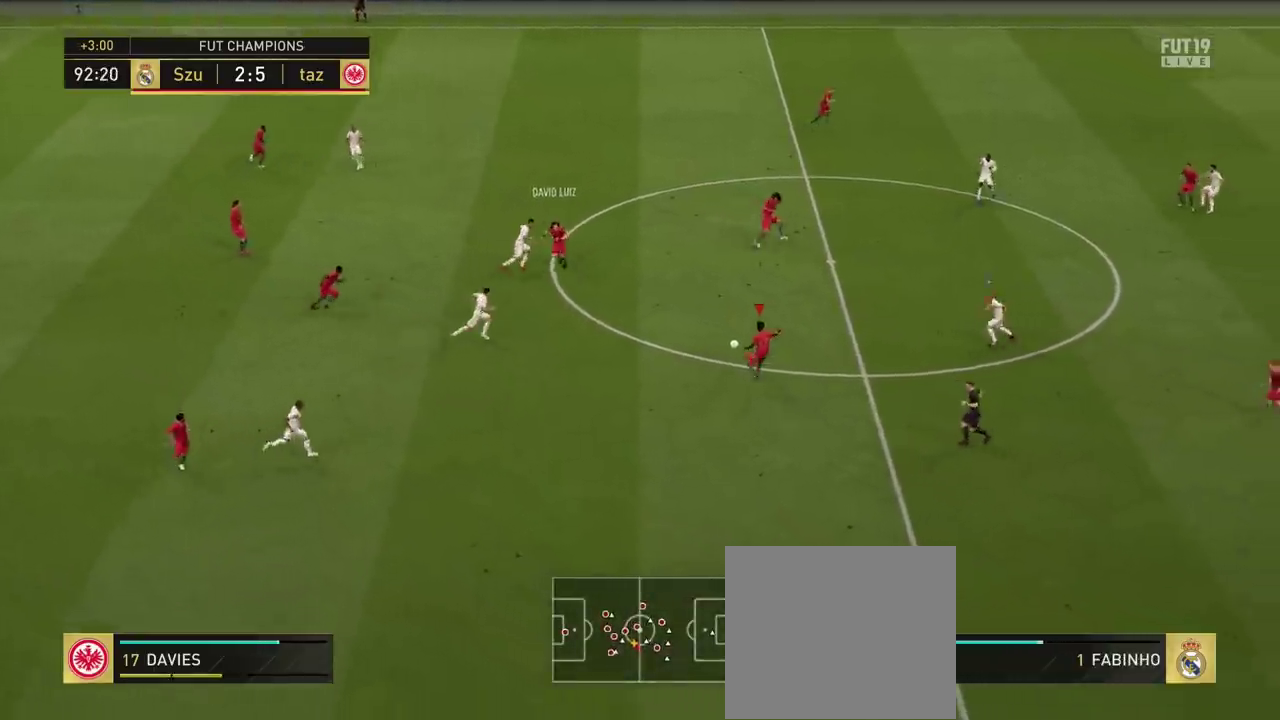
{"dt_ms": 301, "buttons": [], "left_stick": "up-right", "right_stick": "center", "events": [[217, "left_stick", "up-right"]]}
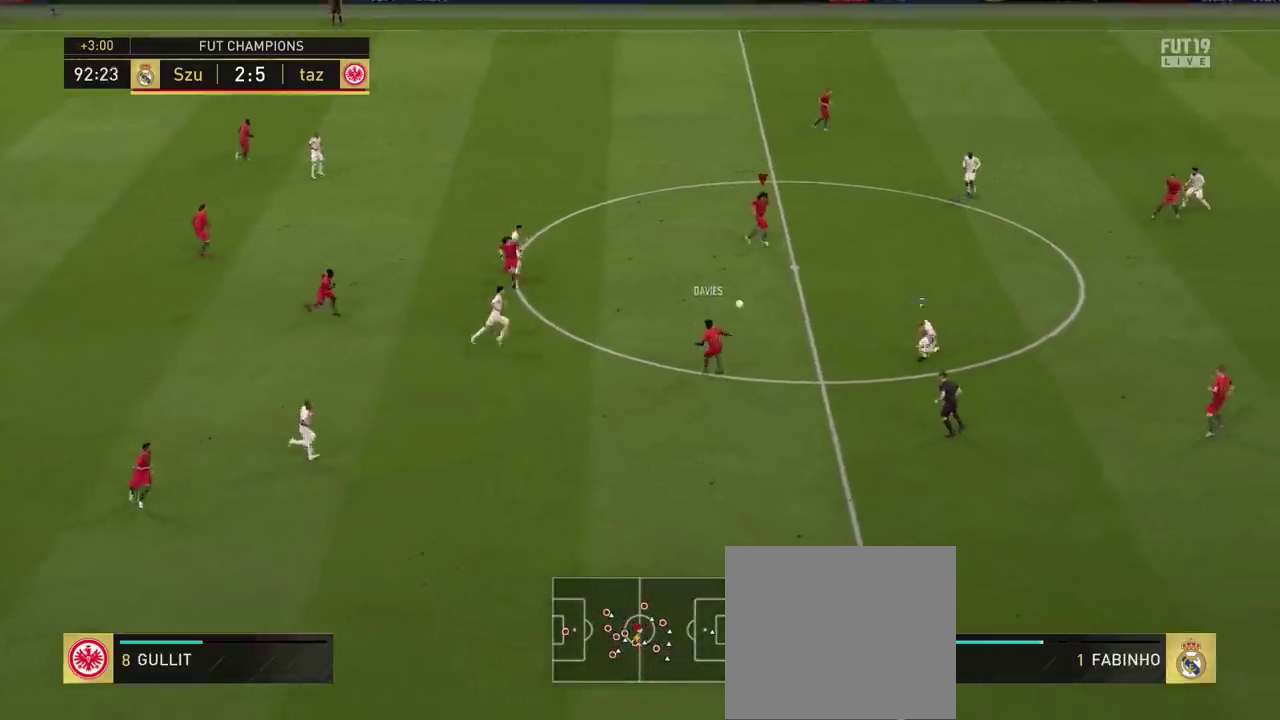
{"dt_ms": 300, "buttons": [], "left_stick": "right", "right_stick": "center", "events": [[16, "left_stick", "right"], [66, "left_stick", "down-right"], [166, "CROSS", "down"], [166, "L1", "down"], [233, "left_stick", "right"], [300, "CROSS", "up"], [300, "L1", "up"]]}
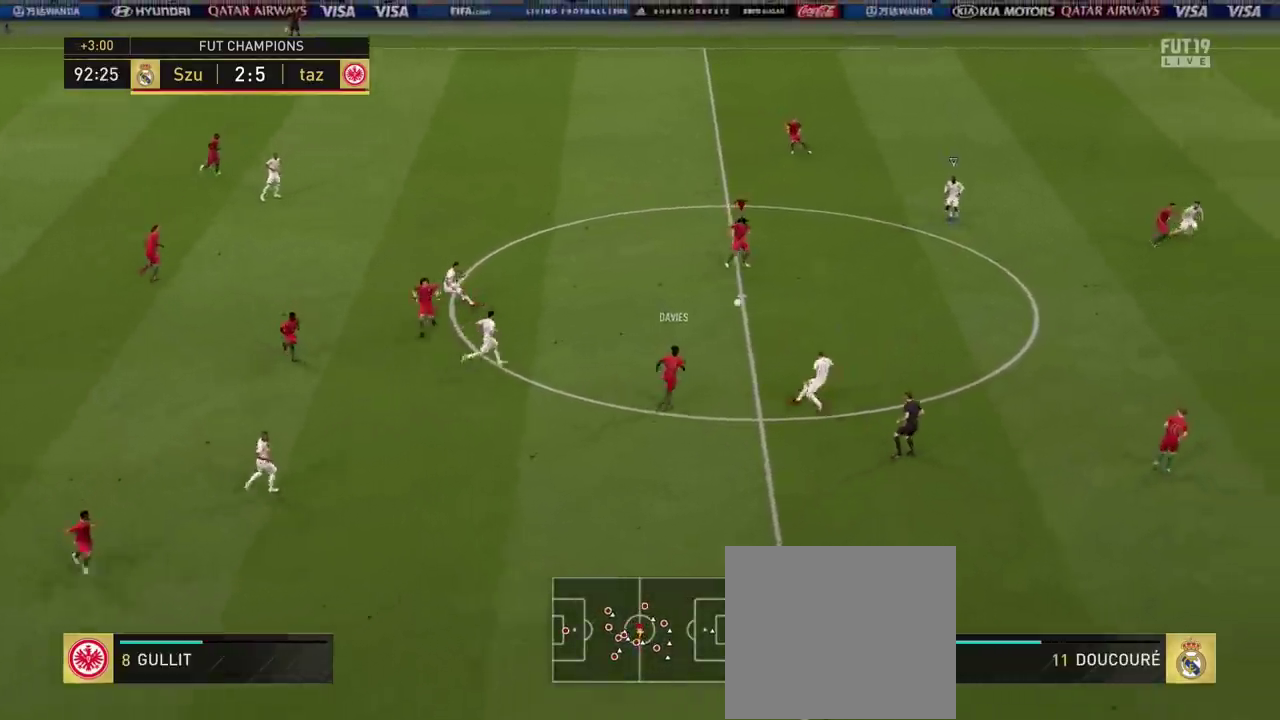
{"dt_ms": 601, "buttons": [], "left_stick": "up-right", "right_stick": "center", "events": [[584, "left_stick", "up-right"]]}
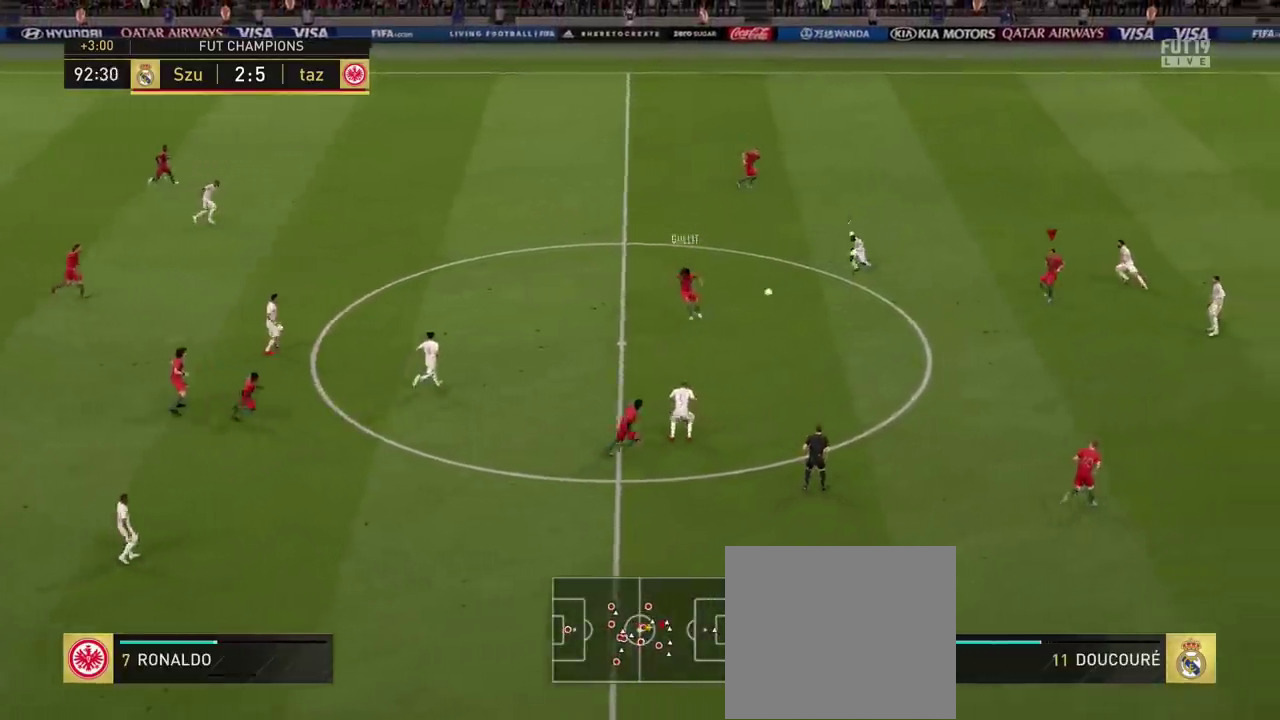
{"dt_ms": 300, "buttons": ["TRIANGLE"], "left_stick": "up-left", "right_stick": "center", "events": [[33, "left_stick", "up"], [66, "L1", "down"], [166, "L1", "up"], [266, "TRIANGLE", "down"], [300, "left_stick", "up-left"]]}
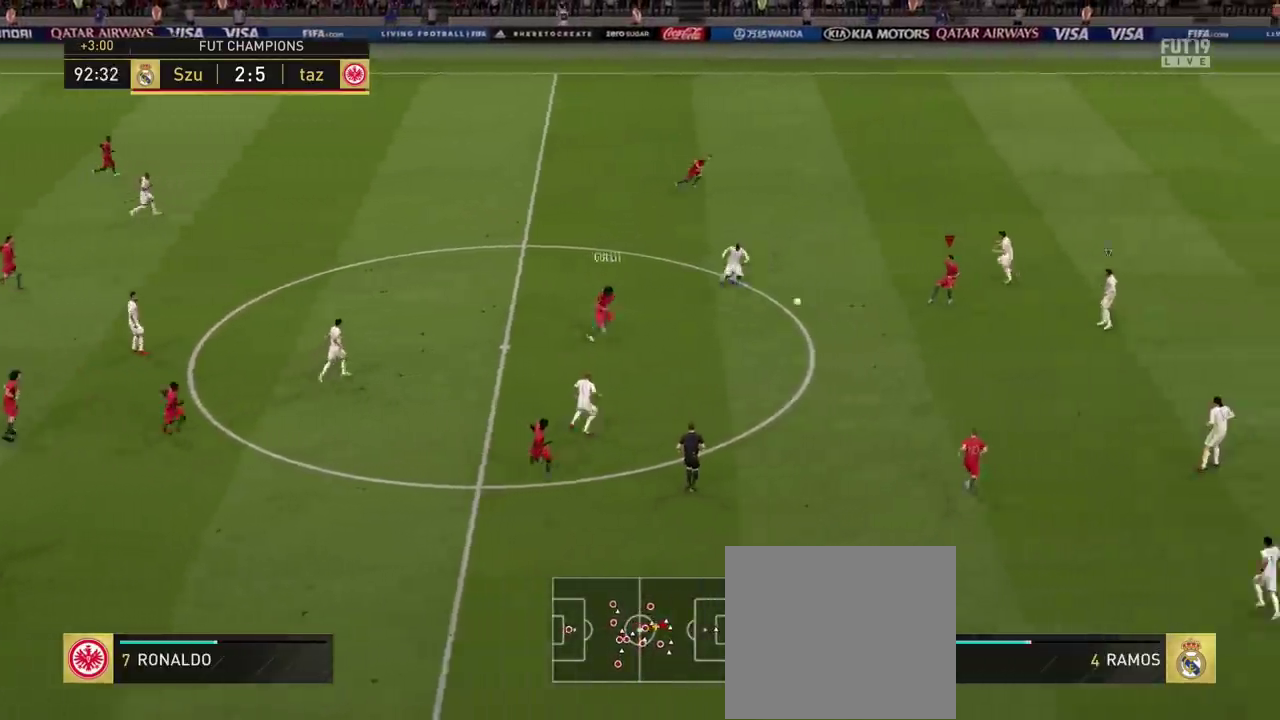
{"dt_ms": 701, "buttons": ["R2"], "left_stick": "up", "right_stick": "center", "events": [[100, "TRIANGLE", "up"], [584, "left_stick", "up"], [650, "R2", "down"]]}
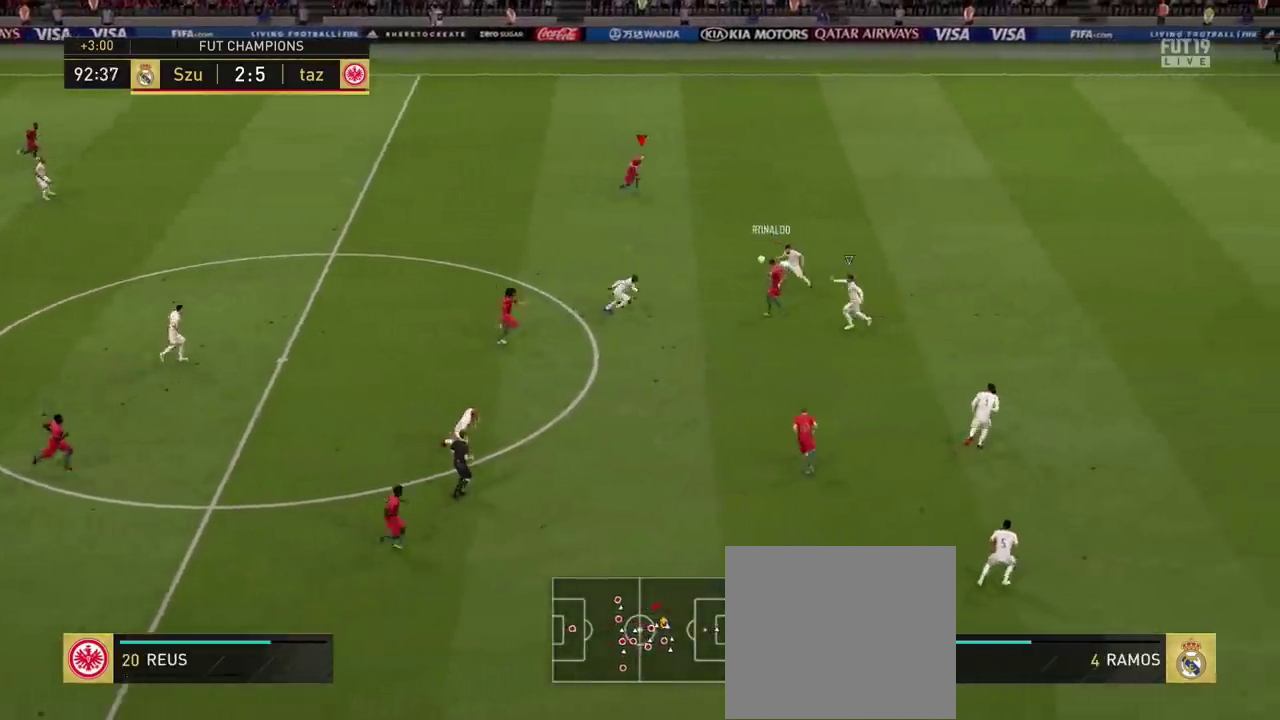
{"dt_ms": 300, "buttons": ["R2"], "left_stick": "up-right", "right_stick": "center", "events": [[16, "left_stick", "up-right"]]}
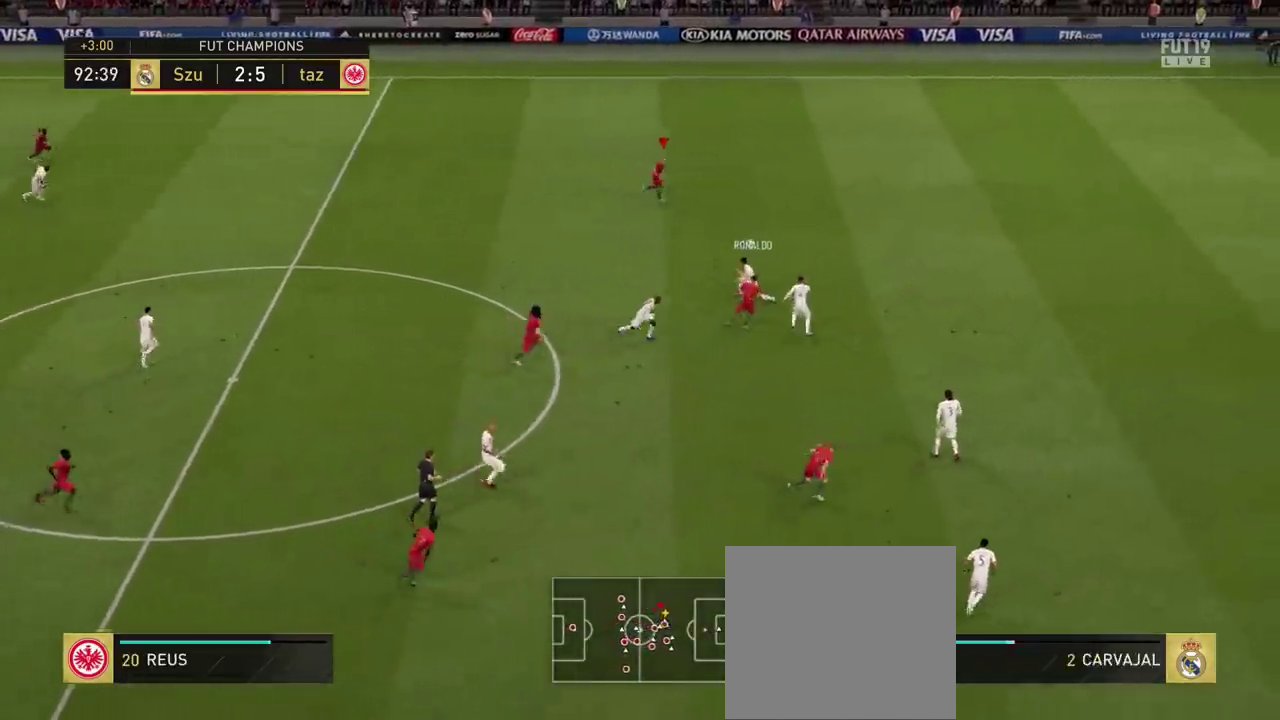
{"dt_ms": 500, "buttons": ["R2"], "left_stick": "right", "right_stick": "center", "events": [[300, "left_stick", "right"]]}
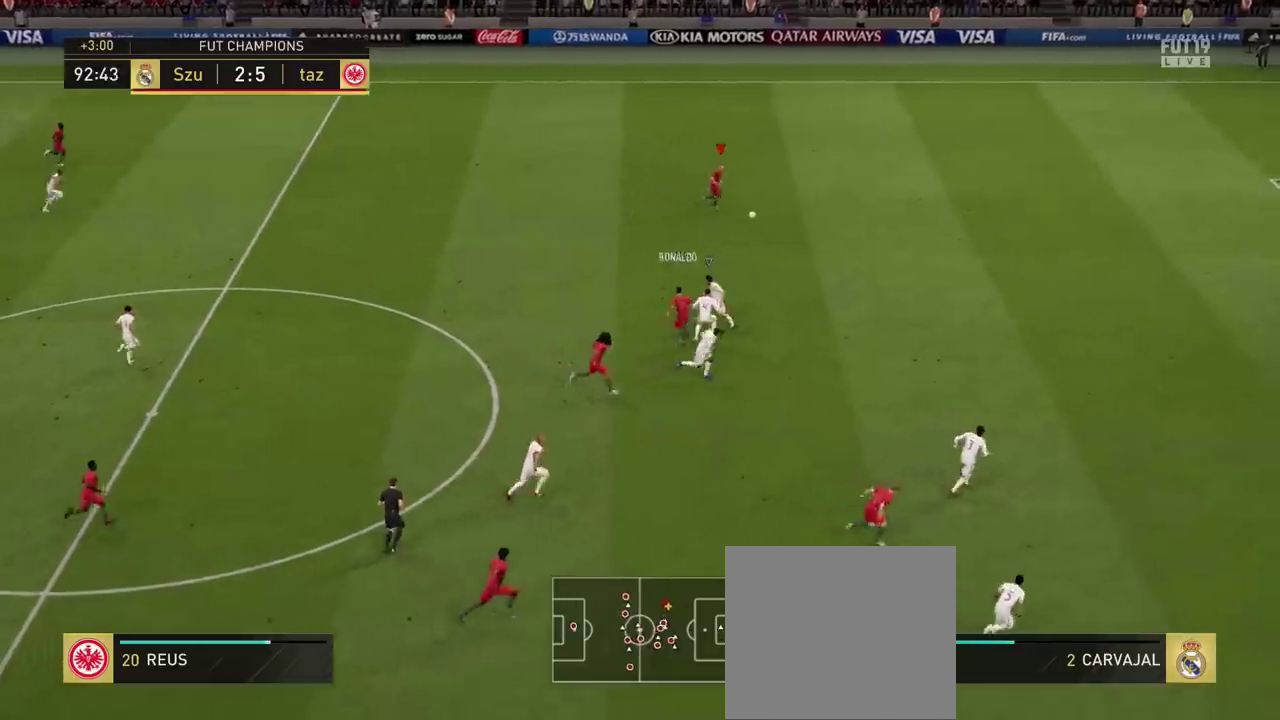
{"dt_ms": 701, "buttons": ["R2"], "left_stick": "right", "right_stick": "center", "events": []}
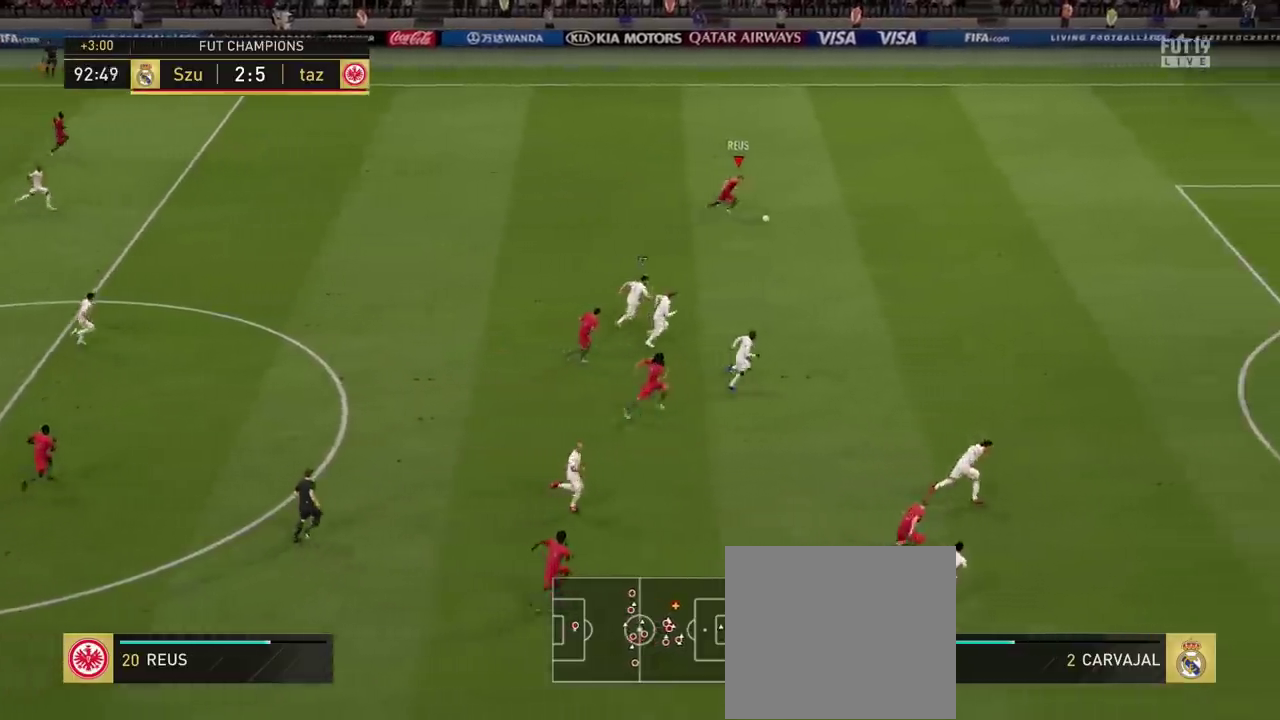
{"dt_ms": 300, "buttons": ["R2"], "left_stick": "right", "right_stick": "center", "events": []}
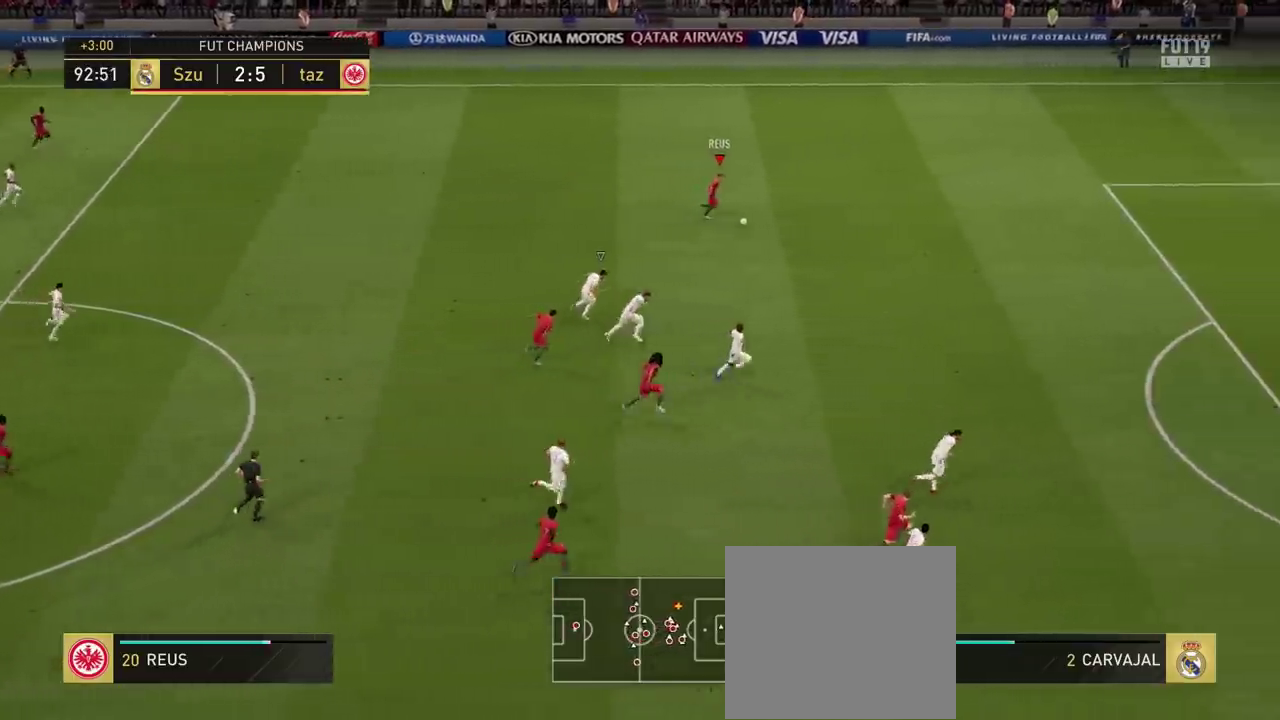
{"dt_ms": 301, "buttons": ["R2"], "left_stick": "right", "right_stick": "center", "events": []}
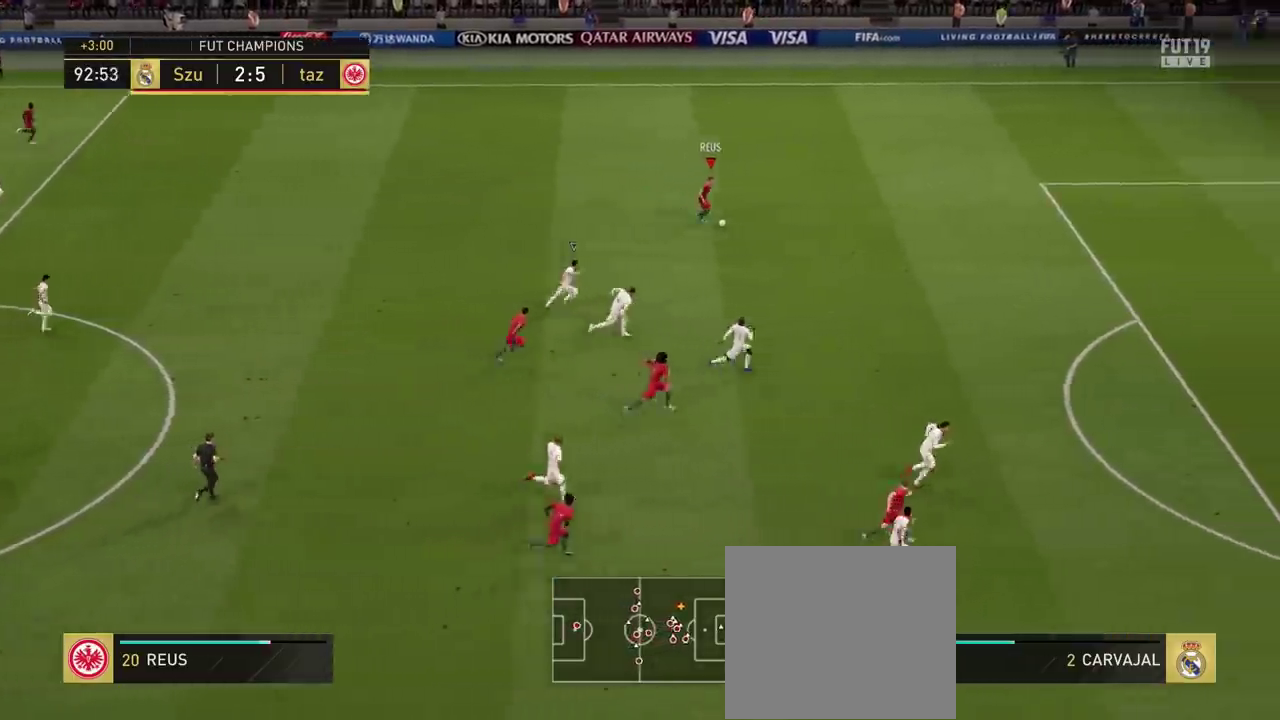
{"dt_ms": 700, "buttons": ["TRIANGLE"], "left_stick": "down", "right_stick": "center", "events": [[116, "R2", "up"], [116, "left_stick", "down"], [617, "TRIANGLE", "down"]]}
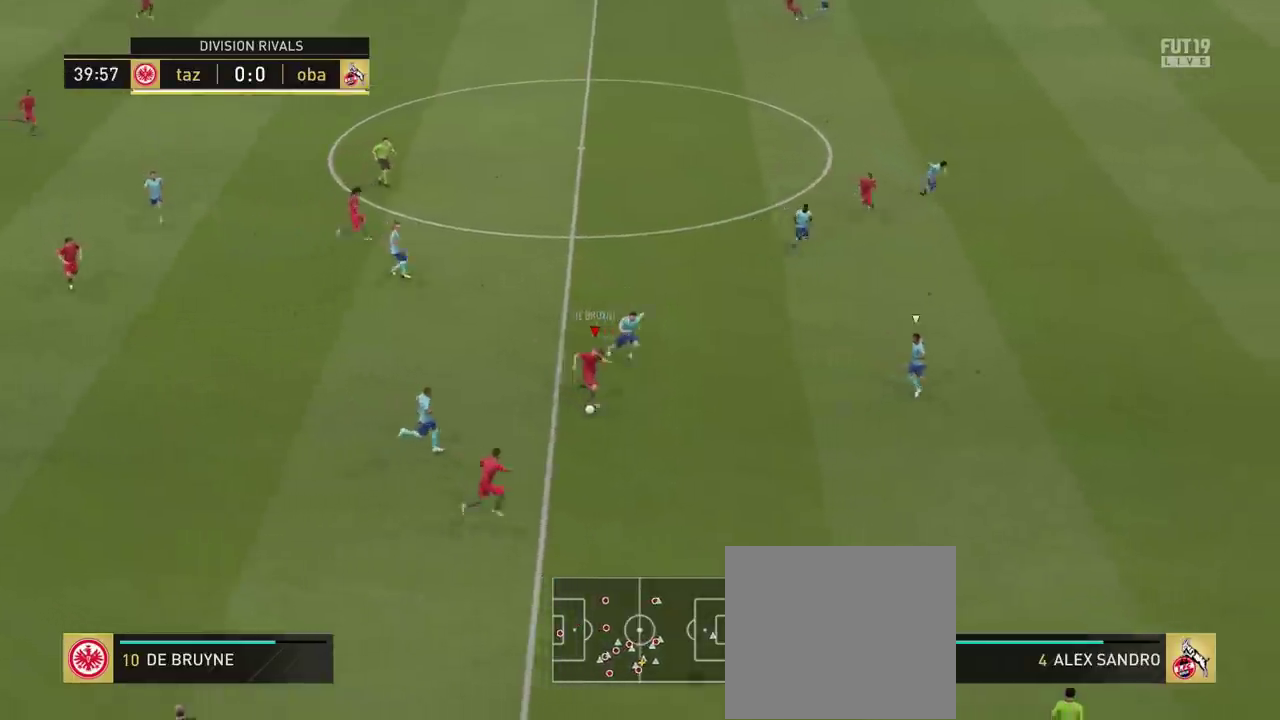
{"dt_ms": 301, "buttons": ["R2"], "left_stick": "down-right", "right_stick": "center", "events": [[17, "TRIANGLE", "up"], [117, "R2", "down"], [267, "left_stick", "down-right"]]}
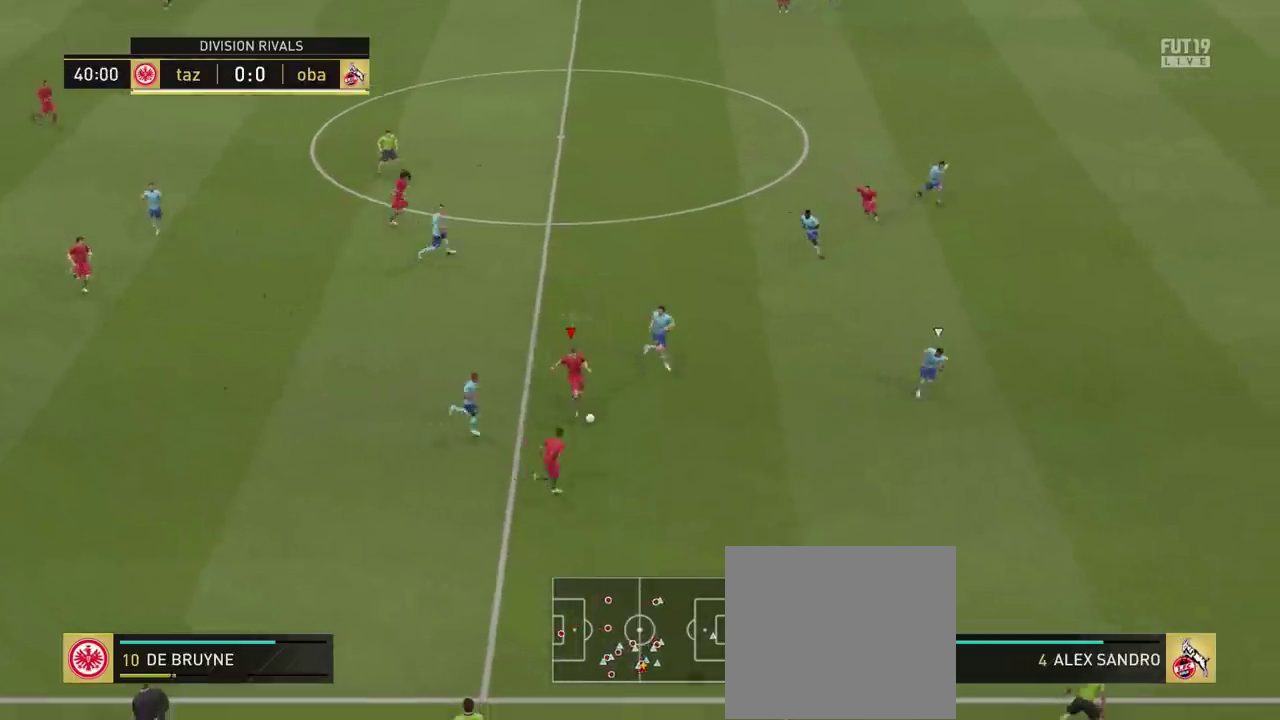
{"dt_ms": 300, "buttons": ["R2"], "left_stick": "down-right", "right_stick": "center", "events": []}
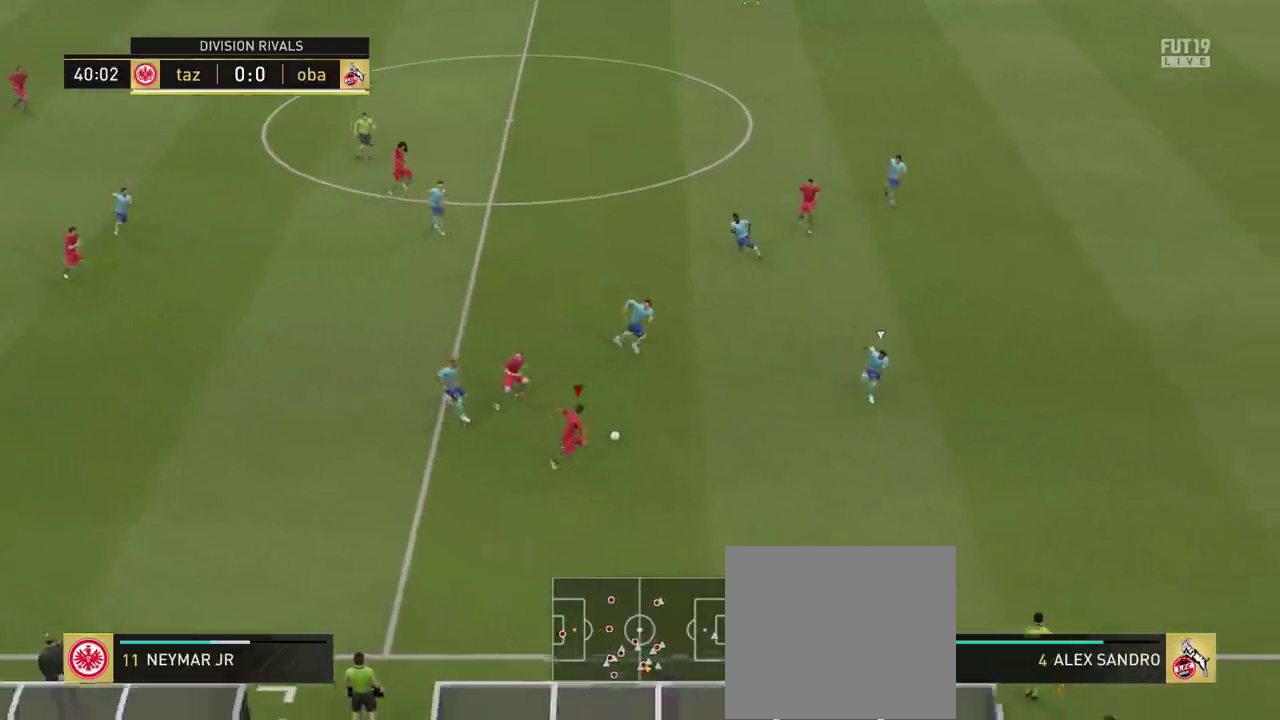
{"dt_ms": 300, "buttons": [], "left_stick": "up", "right_stick": "center", "events": [[17, "R2", "up"], [83, "CROSS", "down"], [83, "L1", "down"], [83, "left_stick", "up"], [183, "CROSS", "up"], [250, "L1", "up"]]}
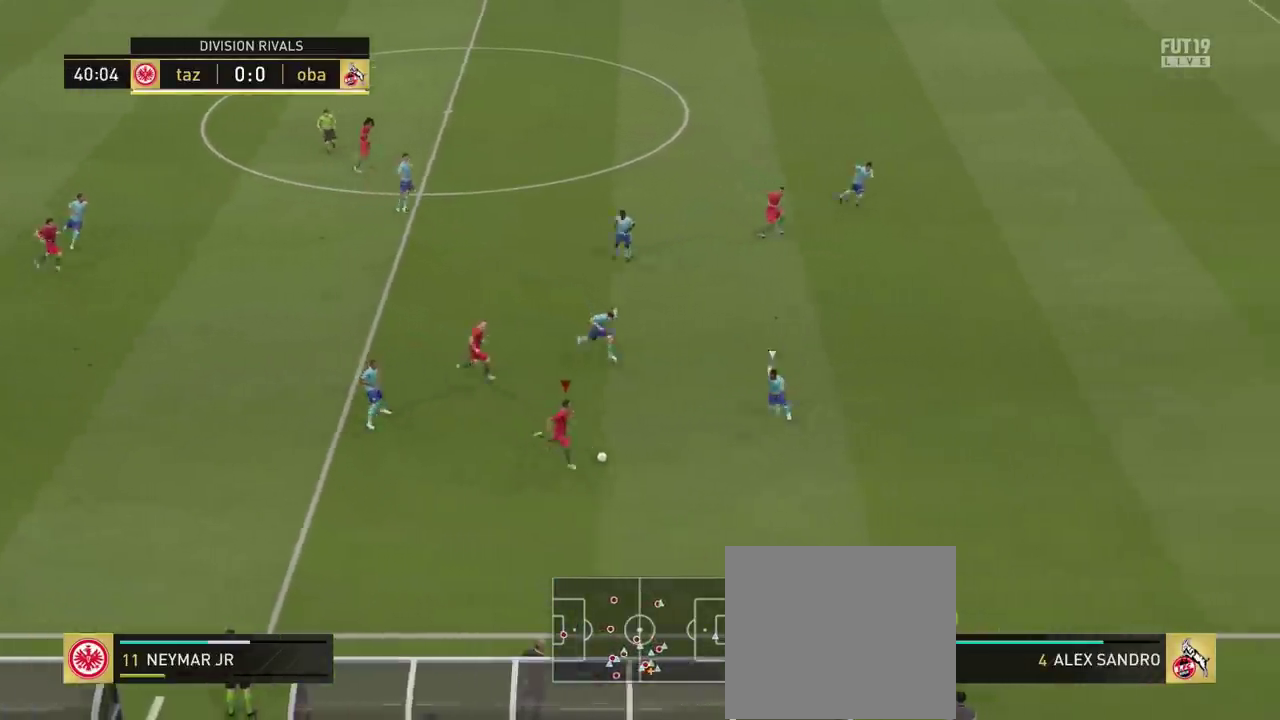
{"dt_ms": 301, "buttons": ["R2"], "left_stick": "up-left", "right_stick": "center", "events": [[200, "left_stick", "up-right"], [284, "left_stick", "up-left"], [301, "R2", "down"]]}
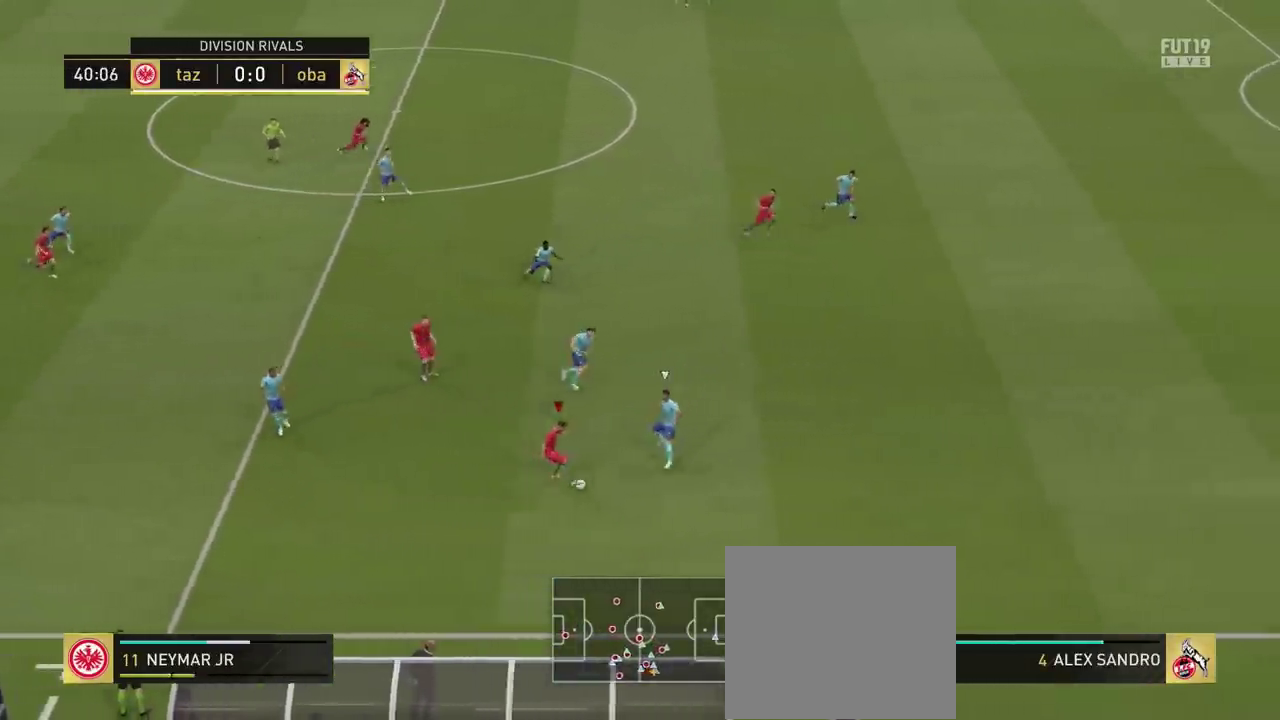
{"dt_ms": 300, "buttons": [], "left_stick": "left", "right_stick": "center", "events": [[83, "left_stick", "left"], [183, "left_stick", "center"], [250, "R2", "up"], [250, "left_stick", "left"]]}
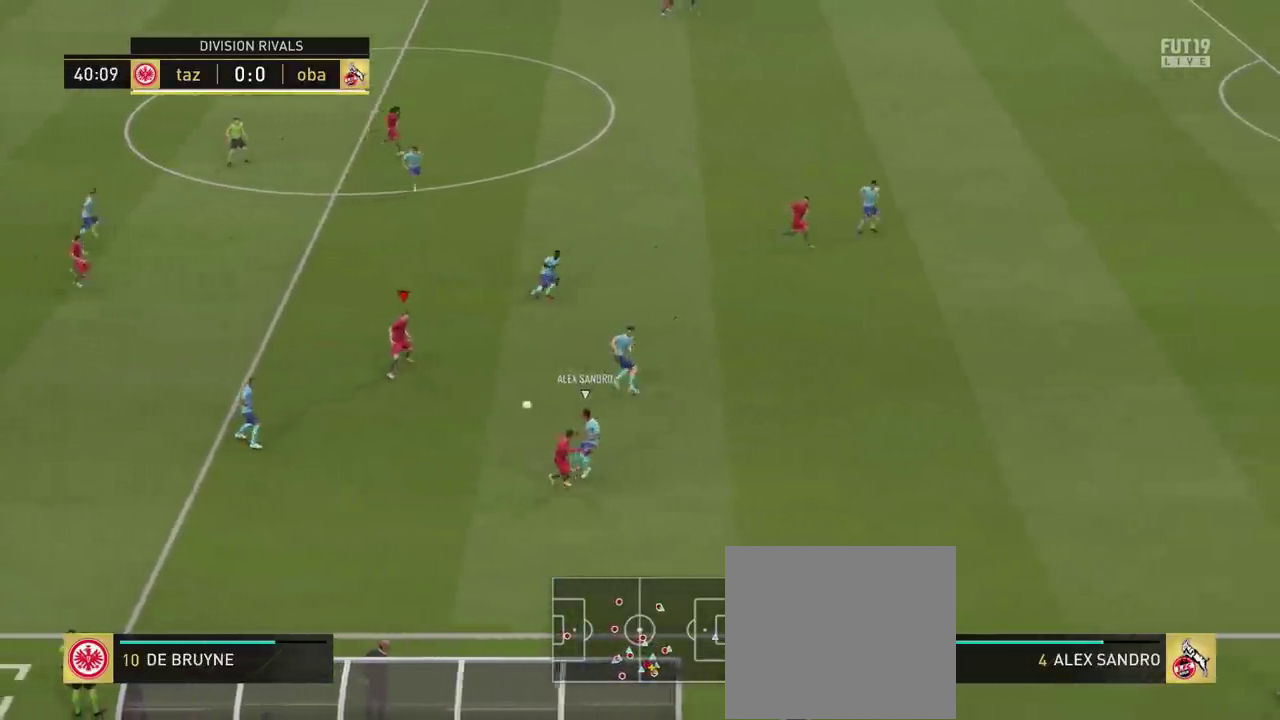
{"dt_ms": 400, "buttons": [], "left_stick": "up", "right_stick": "center", "events": [[250, "left_stick", "up"]]}
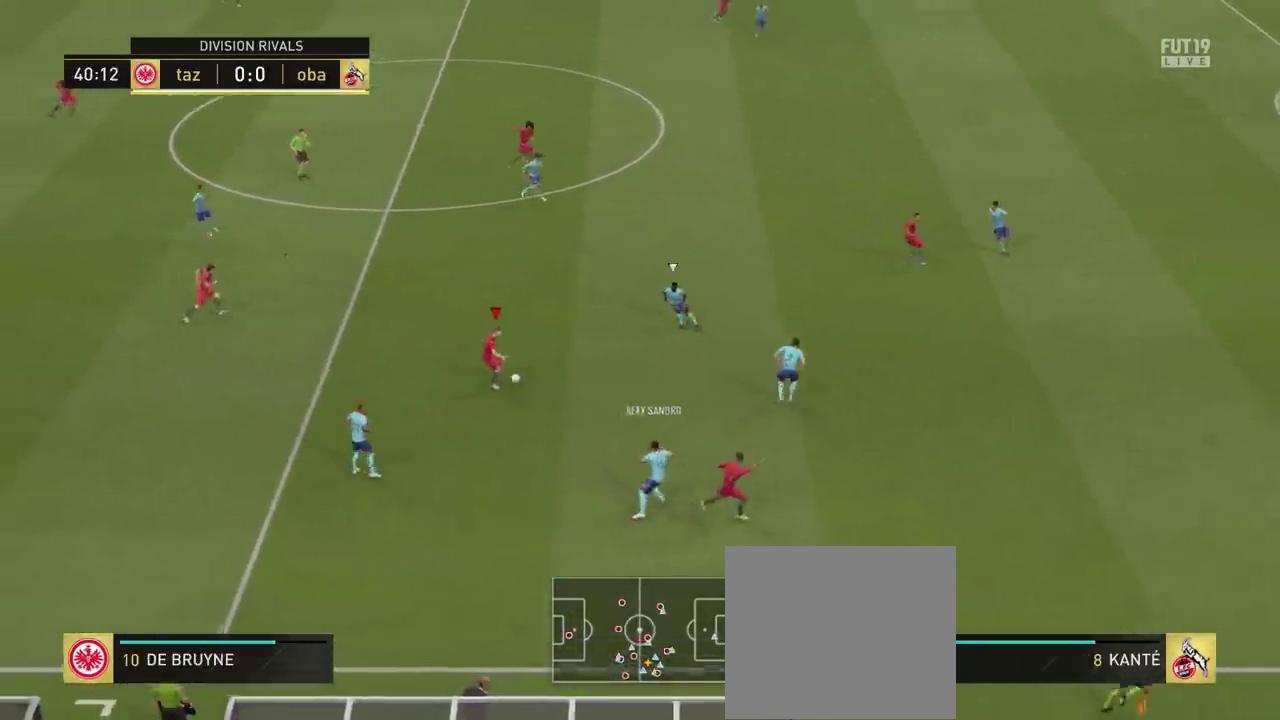
{"dt_ms": 301, "buttons": [], "left_stick": "up", "right_stick": "center", "events": []}
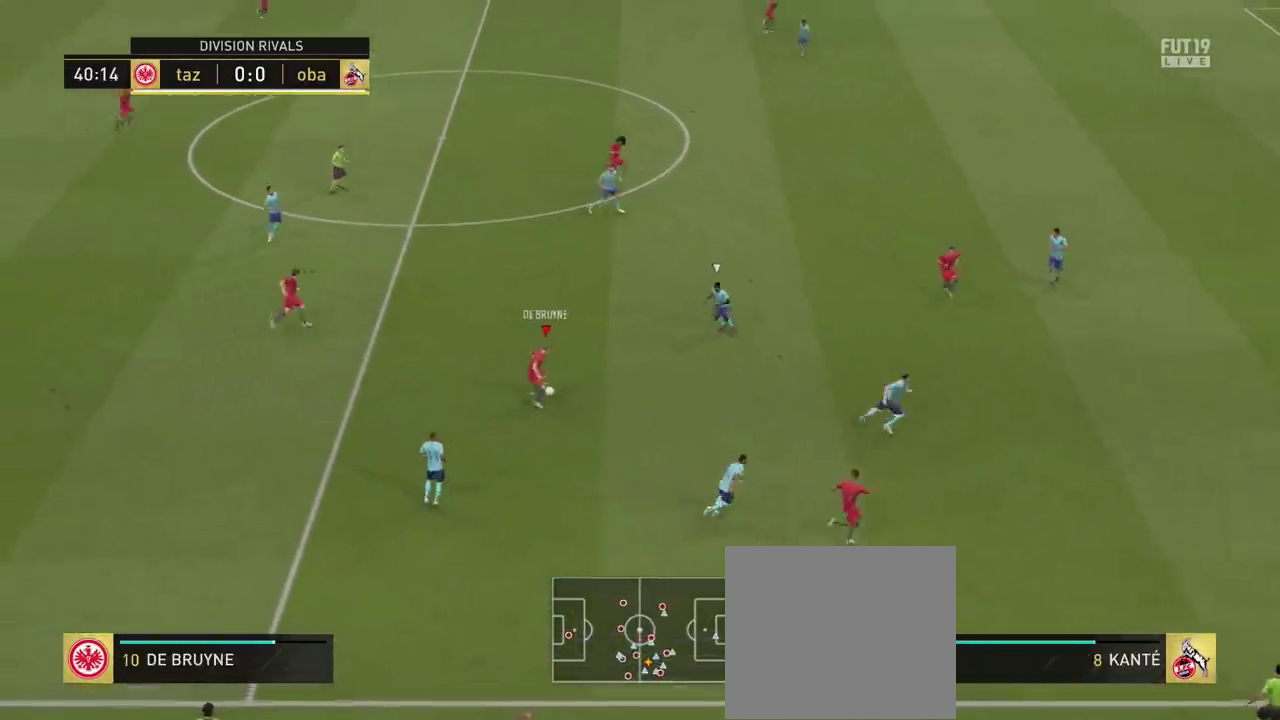
{"dt_ms": 300, "buttons": [], "left_stick": "right", "right_stick": "center", "events": [[116, "left_stick", "down-right"], [216, "left_stick", "right"]]}
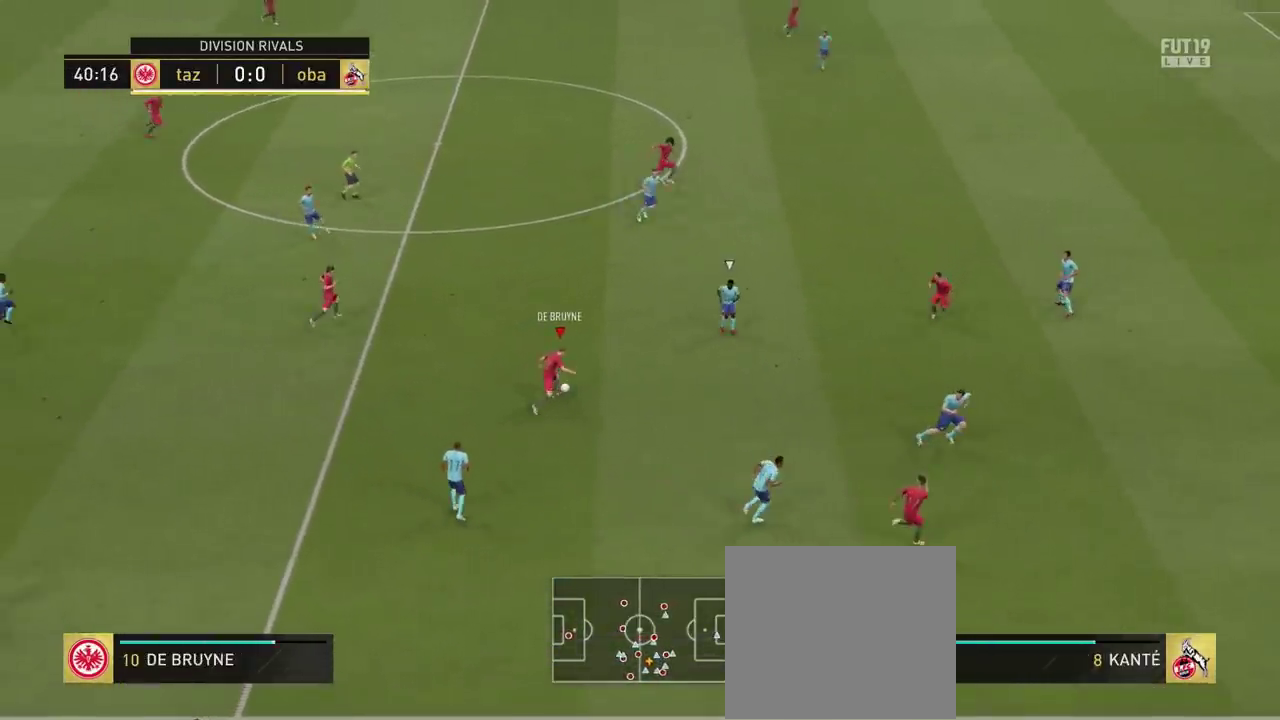
{"dt_ms": 500, "buttons": [], "left_stick": "right", "right_stick": "center", "events": []}
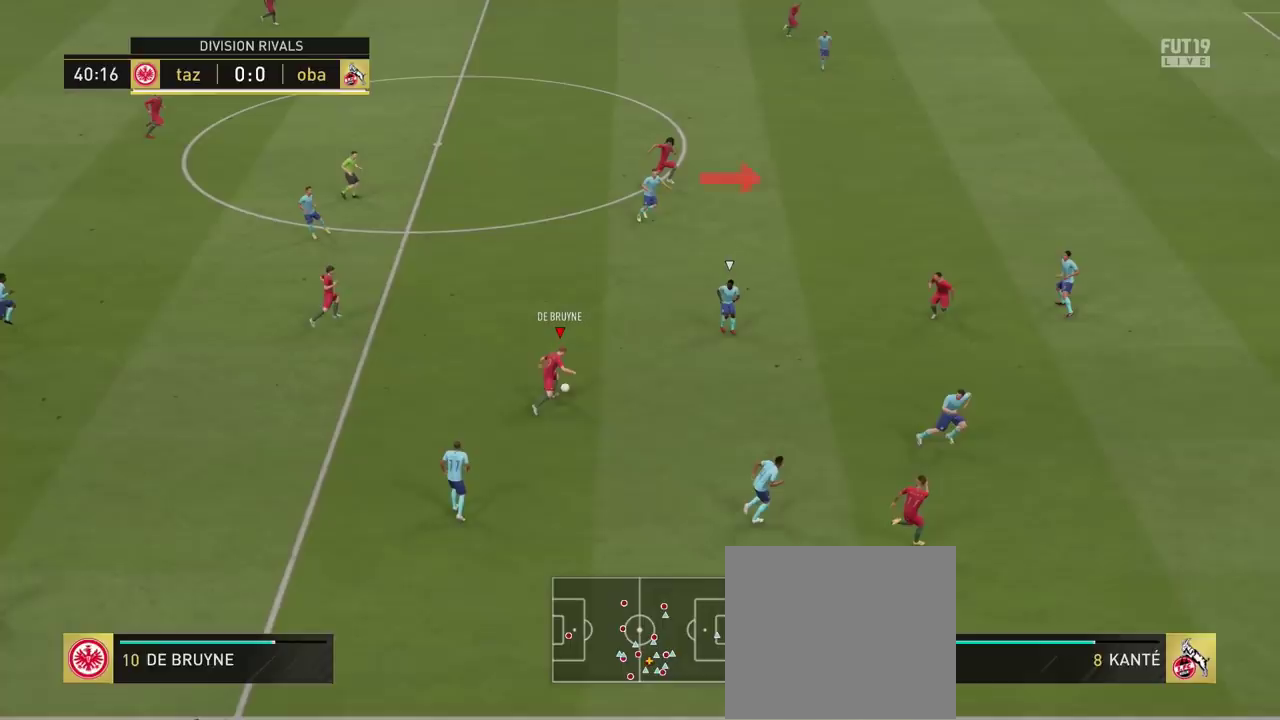
{"dt_ms": 501, "buttons": [], "left_stick": "right", "right_stick": "center", "events": []}
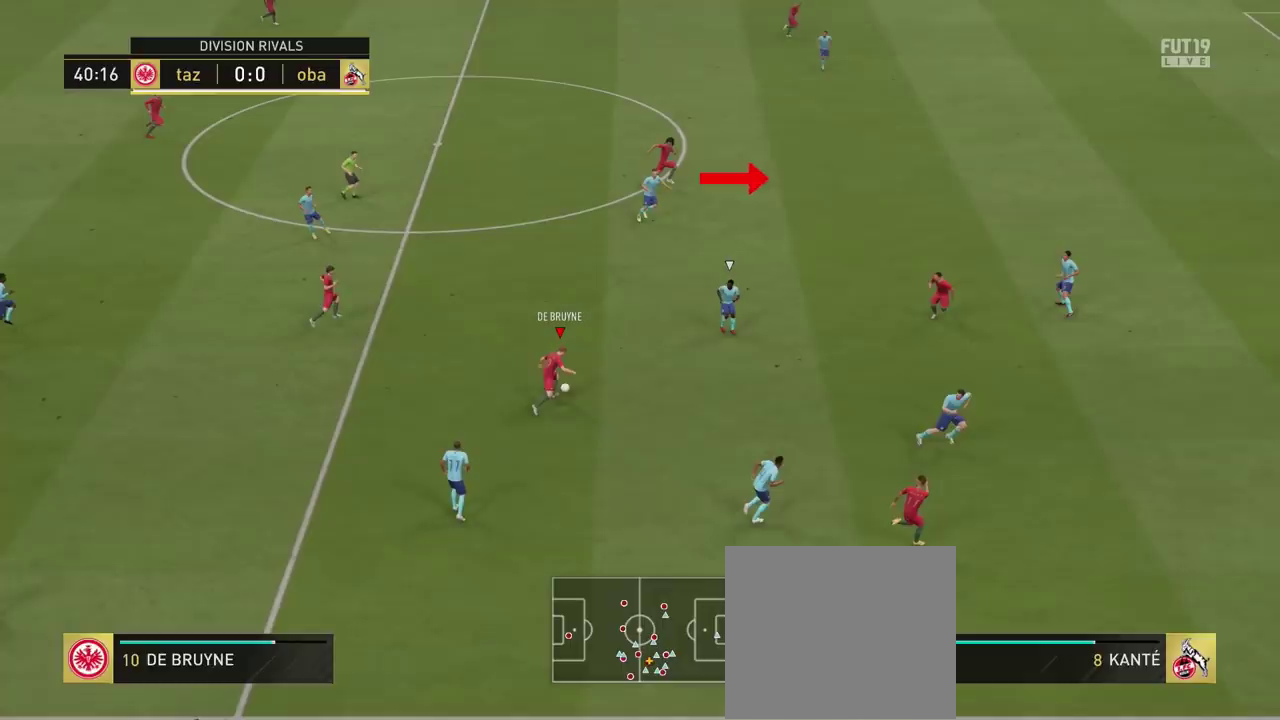
{"dt_ms": 500, "buttons": [], "left_stick": "right", "right_stick": "center", "events": []}
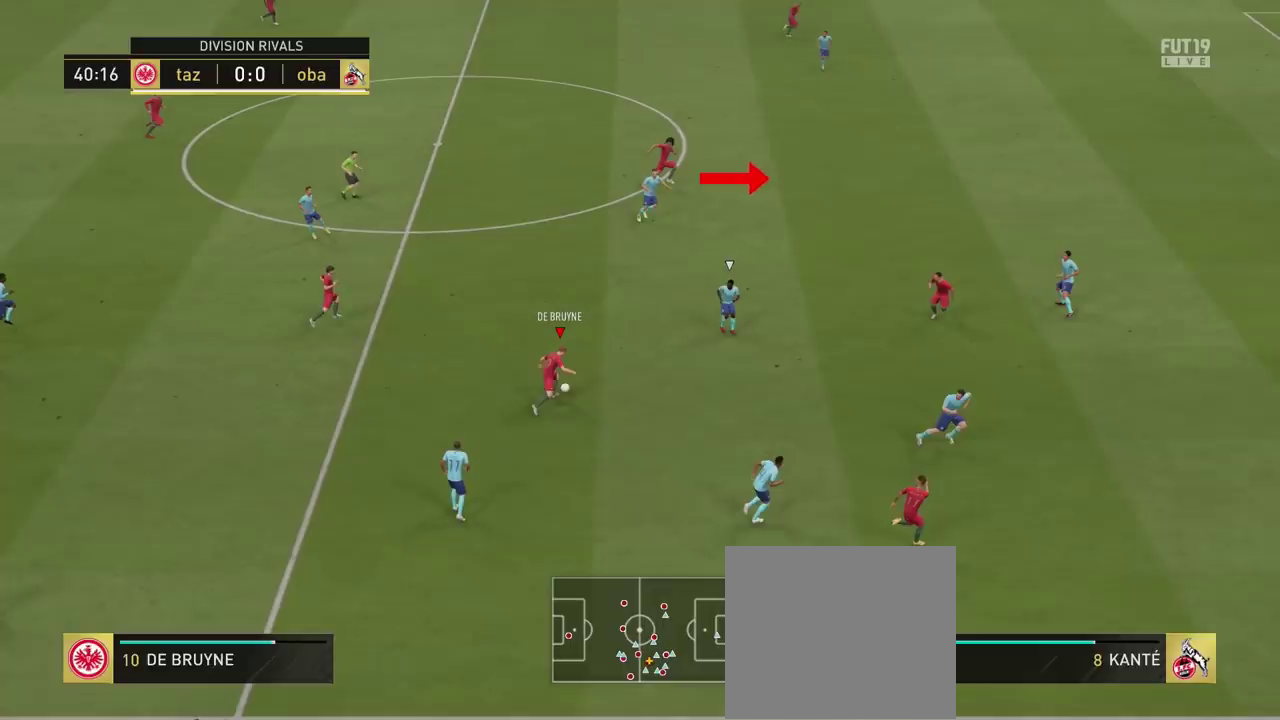
{"dt_ms": 501, "buttons": [], "left_stick": "right", "right_stick": "center", "events": []}
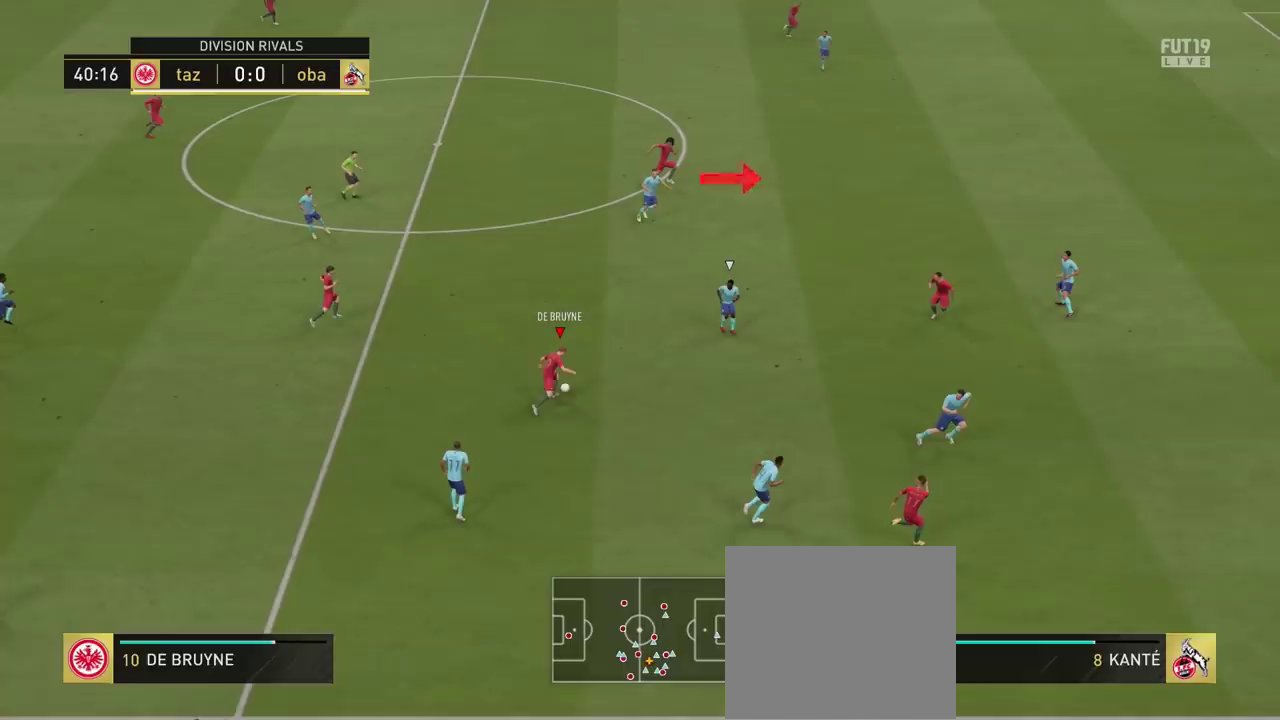
{"dt_ms": 600, "buttons": ["TRIANGLE", "L1"], "left_stick": "up-right", "right_stick": "center", "events": [[567, "TRIANGLE", "down"], [600, "L1", "down"], [600, "left_stick", "up-right"]]}
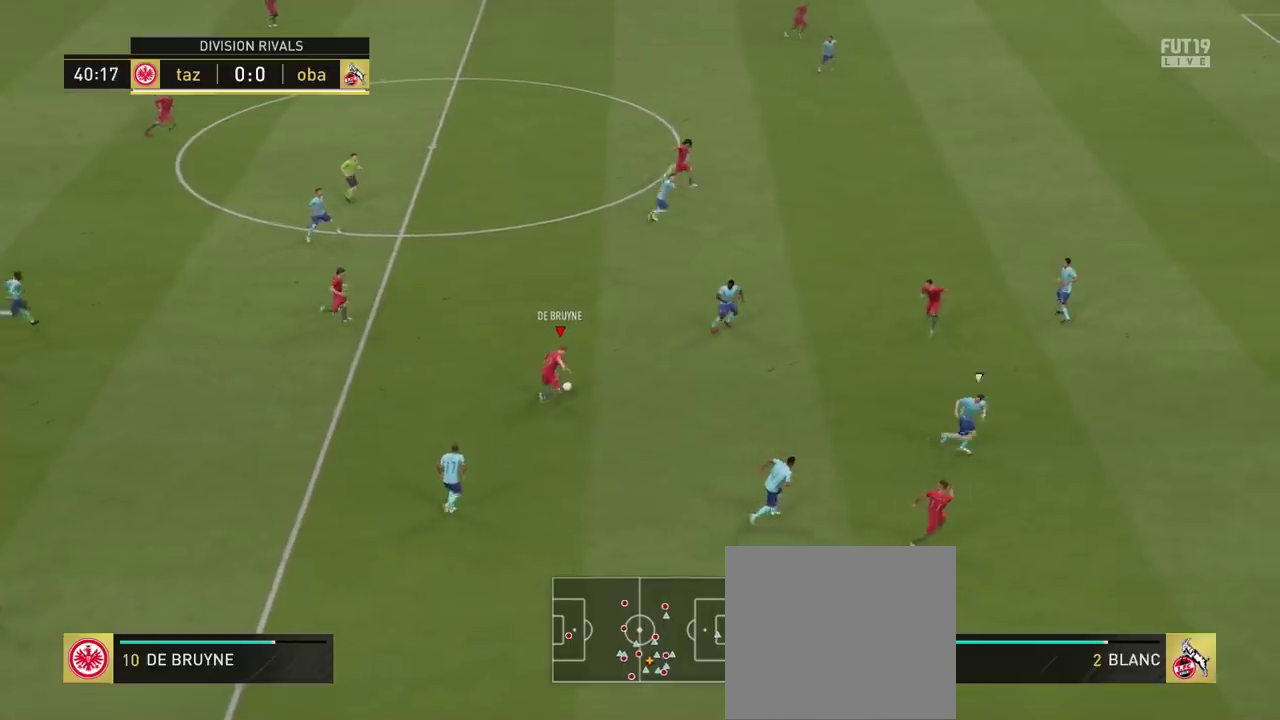
{"dt_ms": 401, "buttons": [], "left_stick": "up", "right_stick": "center"}
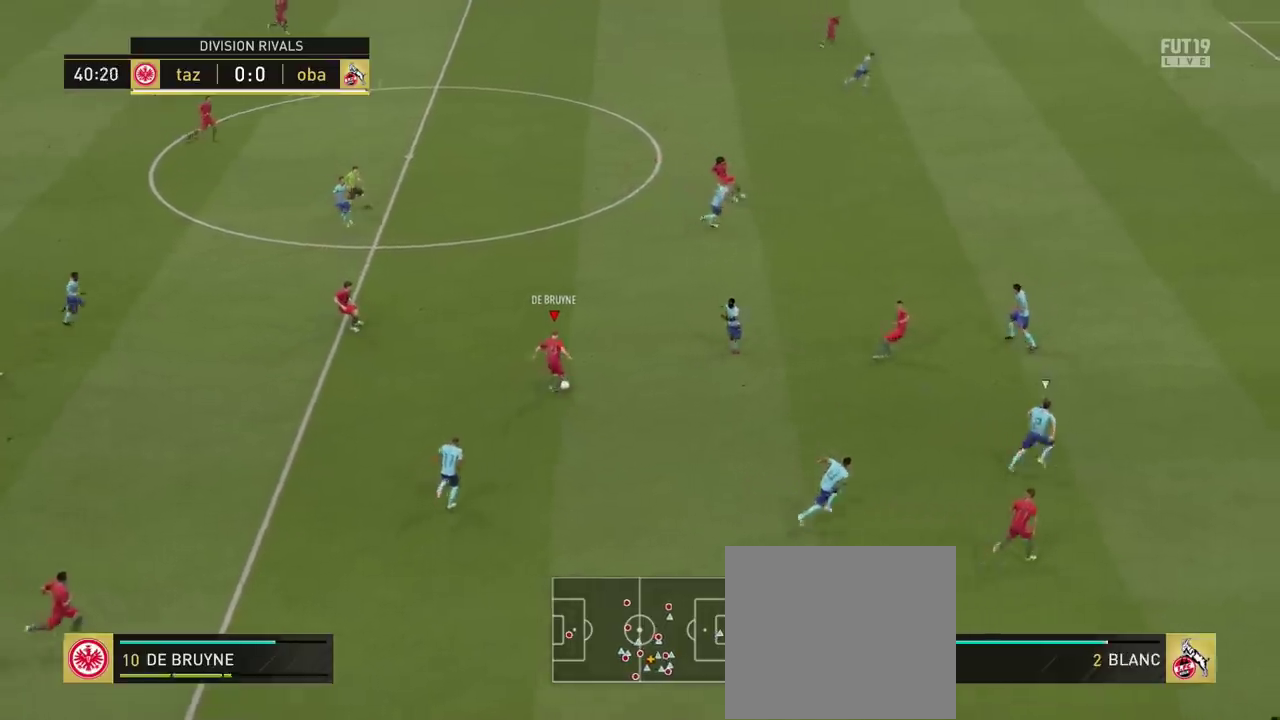
{"dt_ms": 600, "buttons": ["R2"], "left_stick": "right", "right_stick": "center", "events": [[100, "R2", "down"], [467, "left_stick", "up-right"], [567, "left_stick", "right"]]}
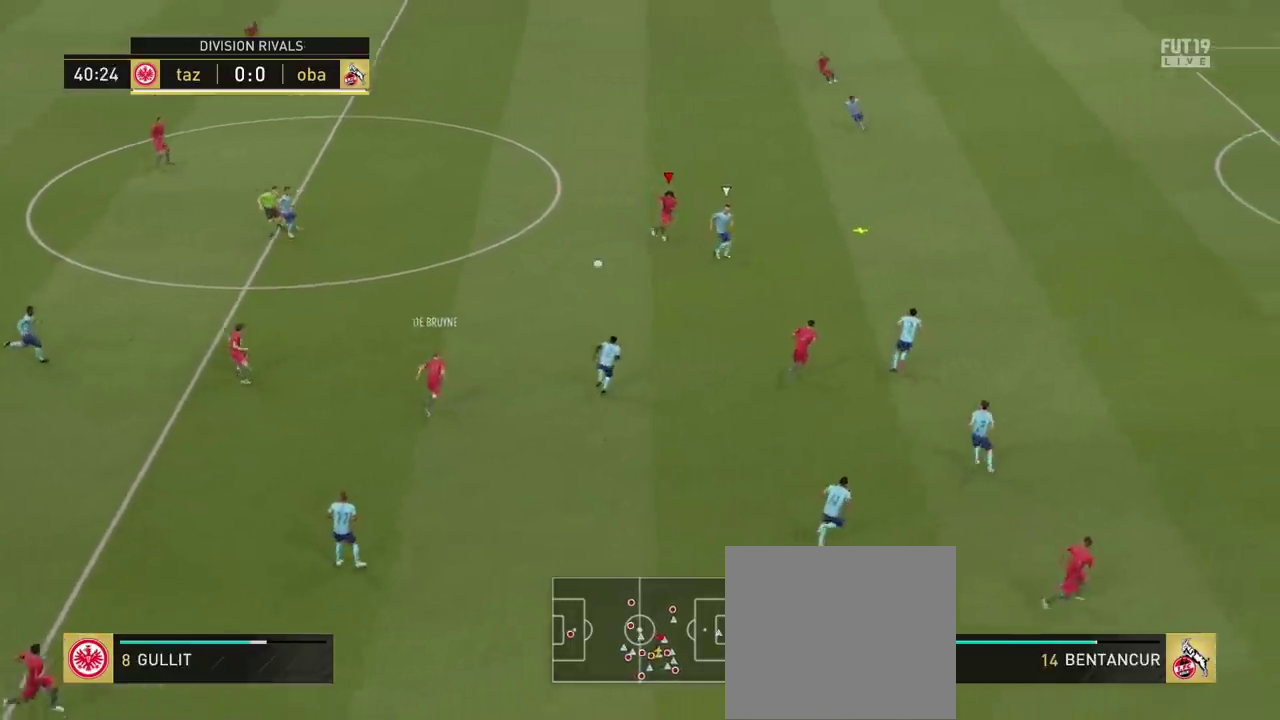
{"dt_ms": 401, "buttons": [], "left_stick": "down", "right_stick": "center", "events": [[34, "left_stick", "down-right"], [134, "R2", "up"], [134, "left_stick", "down"], [201, "CROSS", "down"], [351, "CROSS", "up"]]}